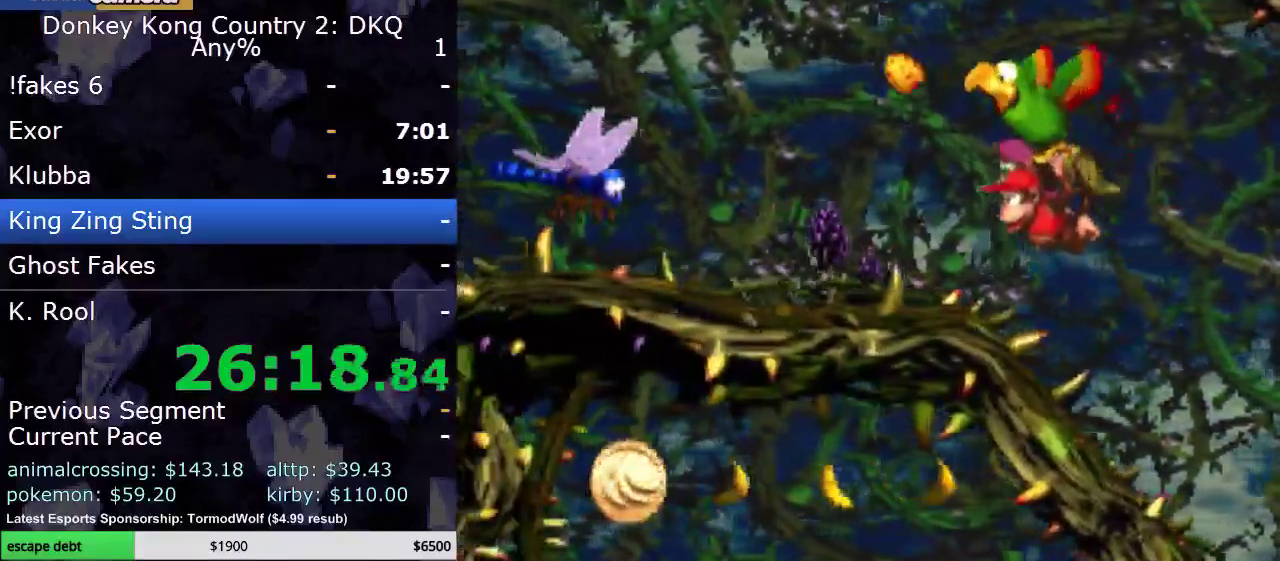
Gameplay with a controller (Nintendo layout); each line is a JSON object with the inputs held at the frame after it. "events" lists button and stick changes between this image and that frame as [ms after this image, input, new state], when the widget could be followed in between. Not read: L3 R3.
{"buttons": ["Y", "DPAD_LEFT"], "events": [[117, "B", "down"], [183, "B", "up"], [283, "Y", "down"], [350, "DPAD_LEFT", "down"], [367, "Y", "up"], [467, "Y", "down"]]}
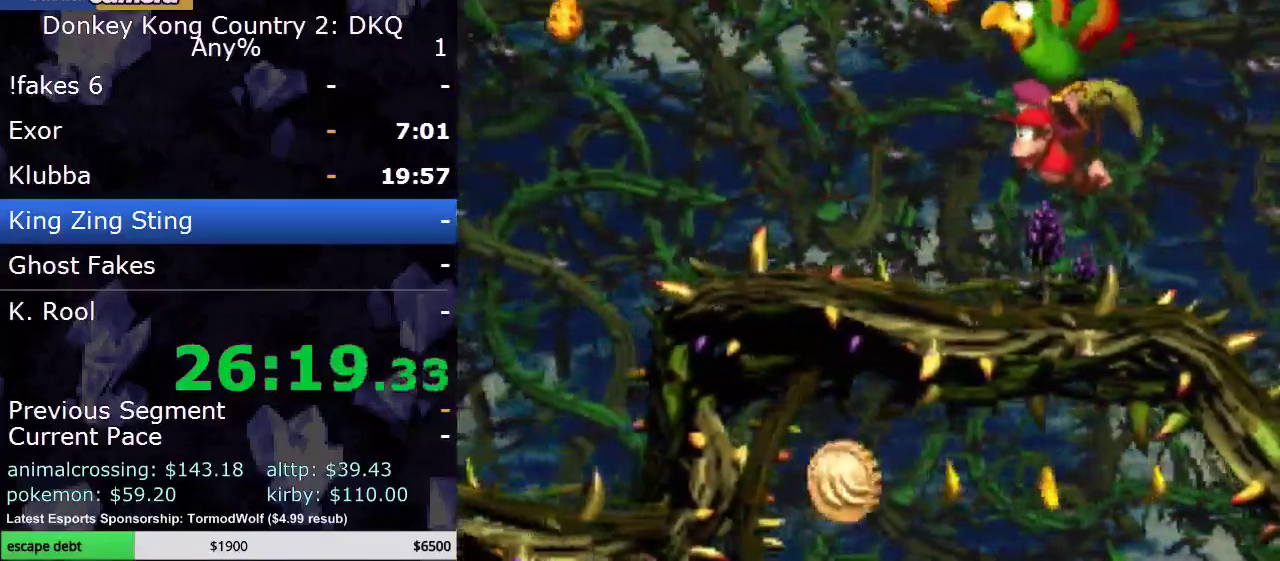
{"buttons": ["Y", "DPAD_LEFT"], "events": [[50, "Y", "up"], [133, "Y", "down"], [183, "Y", "up"], [267, "B", "down"], [367, "Y", "down"], [417, "B", "up"], [417, "DPAD_LEFT", "up"], [467, "DPAD_LEFT", "down"]]}
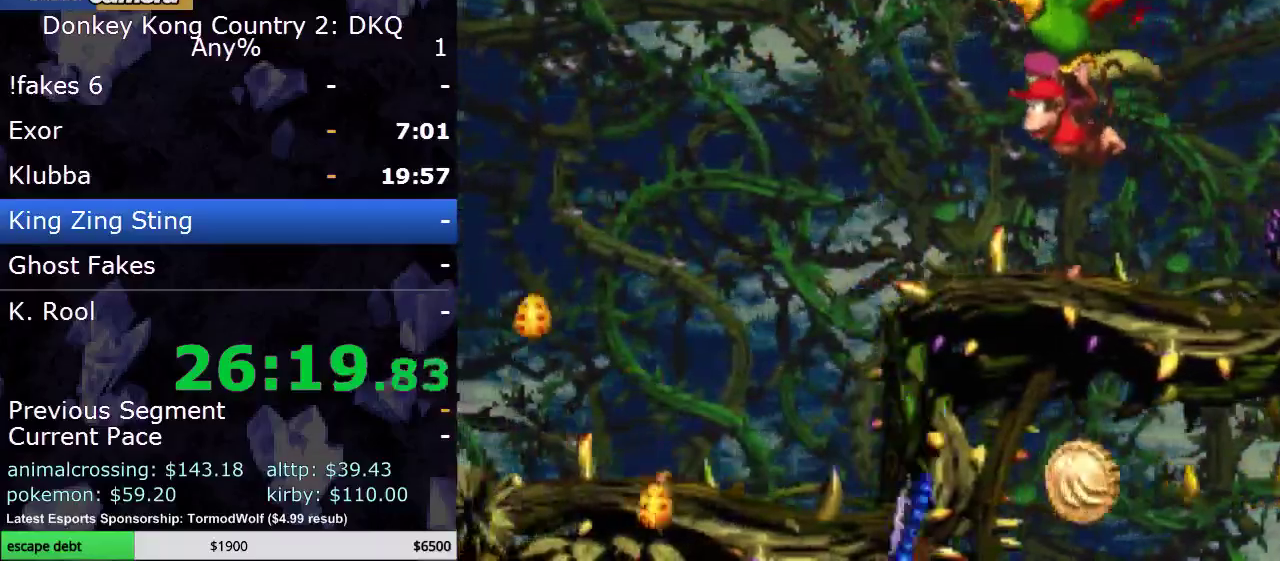
{"buttons": [], "events": [[17, "Y", "up"], [67, "DPAD_LEFT", "up"], [67, "Y", "down"], [150, "DPAD_LEFT", "down"], [150, "Y", "up"], [250, "Y", "down"], [317, "Y", "up"], [333, "DPAD_LEFT", "up"], [400, "Y", "down"], [500, "Y", "up"]]}
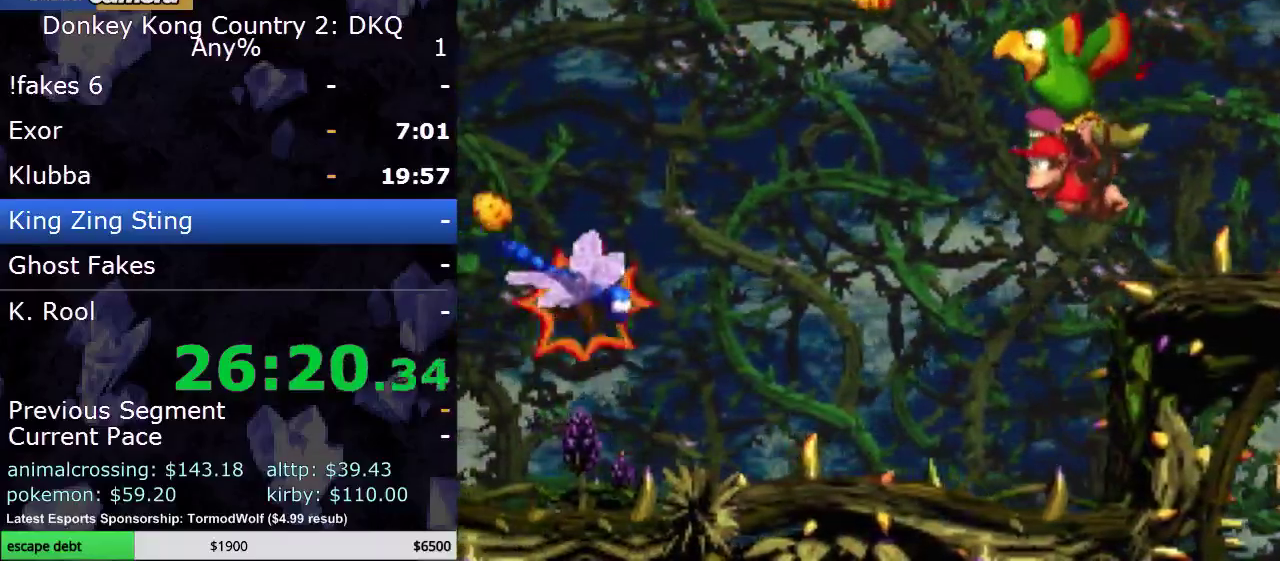
{"buttons": ["B", "DPAD_LEFT"], "events": [[83, "Y", "down"], [150, "DPAD_LEFT", "down"], [150, "Y", "up"], [250, "Y", "down"], [283, "DPAD_LEFT", "up"], [317, "Y", "up"], [383, "DPAD_LEFT", "down"], [400, "B", "down"], [433, "Y", "down"], [500, "Y", "up"]]}
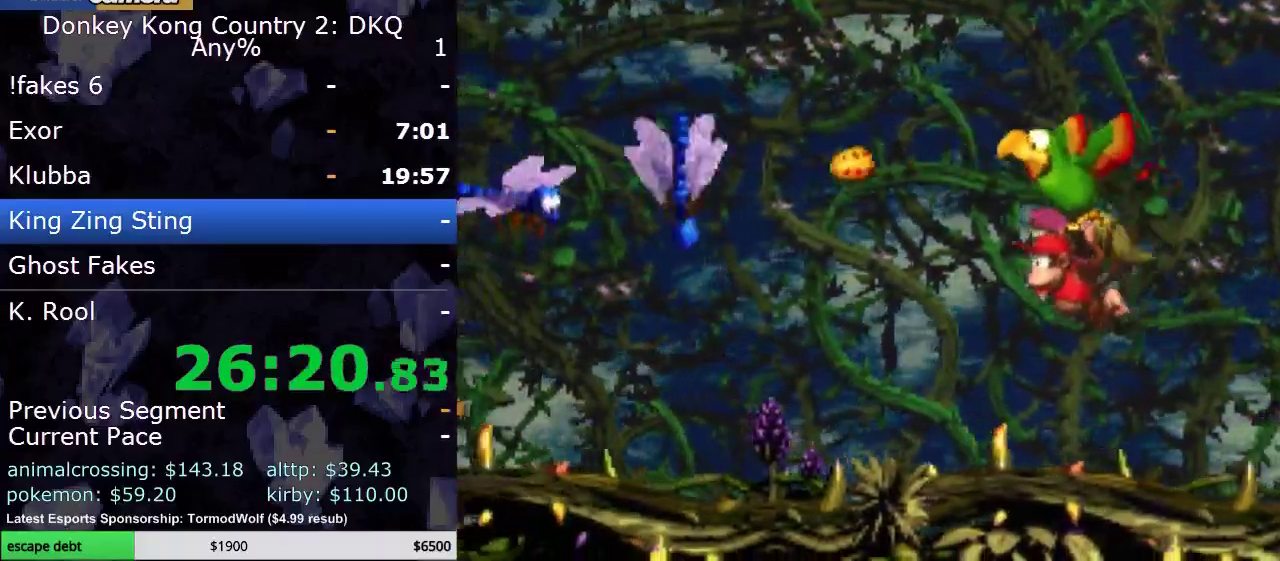
{"buttons": ["Y", "DPAD_LEFT"], "events": [[33, "B", "up"], [117, "DPAD_LEFT", "up"], [150, "Y", "down"], [217, "Y", "up"], [283, "Y", "down"], [367, "Y", "up"], [433, "DPAD_LEFT", "down"], [467, "Y", "down"]]}
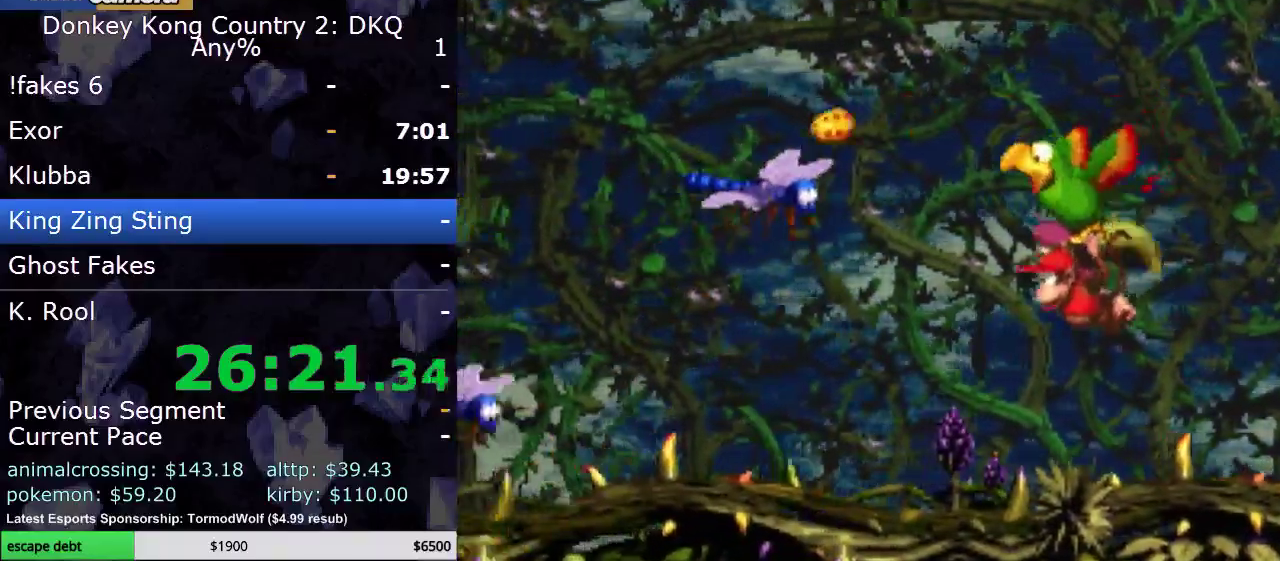
{"buttons": ["Y"], "events": [[67, "Y", "up"], [117, "DPAD_LEFT", "up"], [300, "Y", "down"], [367, "DPAD_LEFT", "down"], [400, "Y", "up"], [417, "DPAD_LEFT", "up"], [450, "Y", "down"]]}
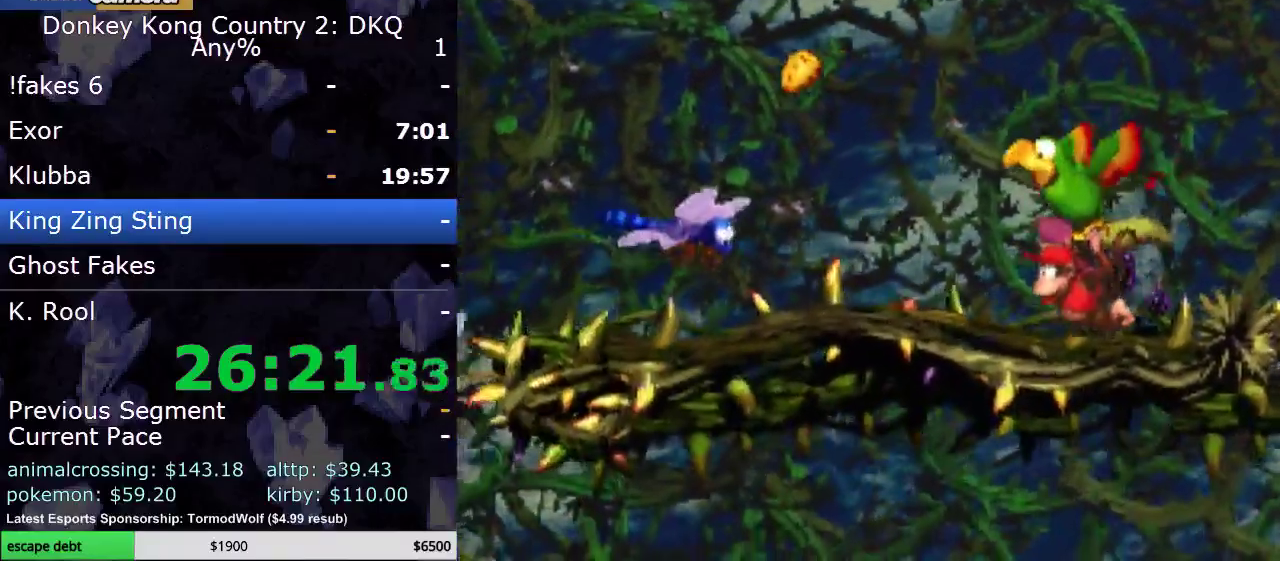
{"buttons": ["DPAD_LEFT"], "events": [[50, "Y", "up"], [83, "B", "down"], [200, "B", "up"], [250, "B", "down"], [300, "B", "up"], [333, "DPAD_LEFT", "down"], [433, "Y", "down"], [500, "Y", "up"]]}
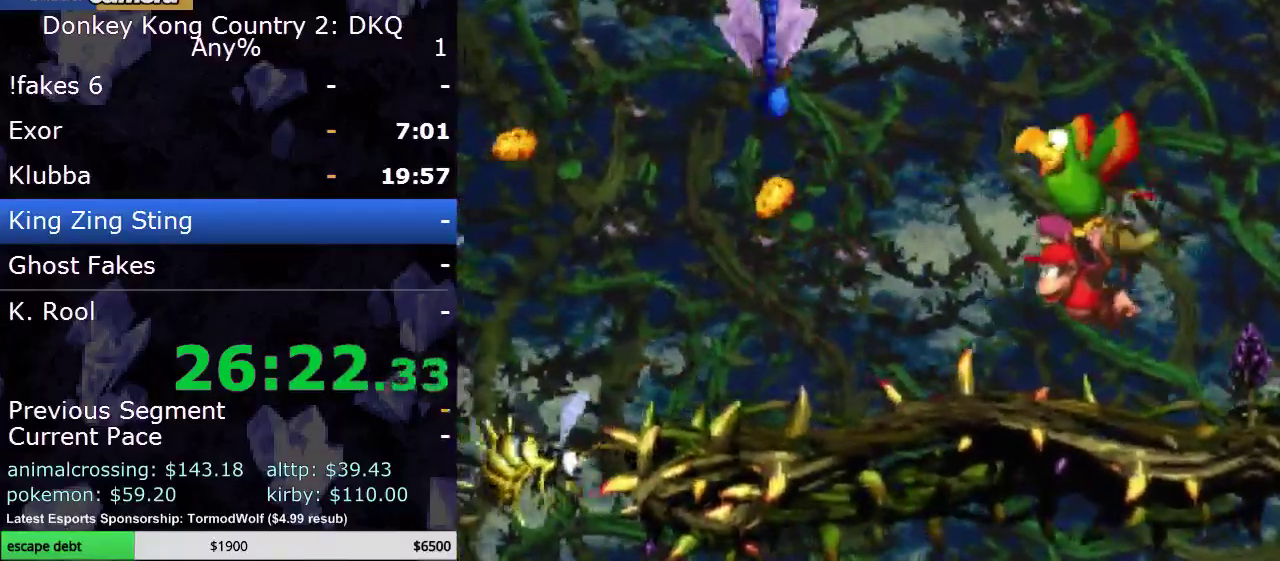
{"buttons": ["Y", "DPAD_LEFT"], "events": [[100, "Y", "down"], [217, "Y", "up"], [367, "B", "down"], [500, "B", "up"], [500, "Y", "down"]]}
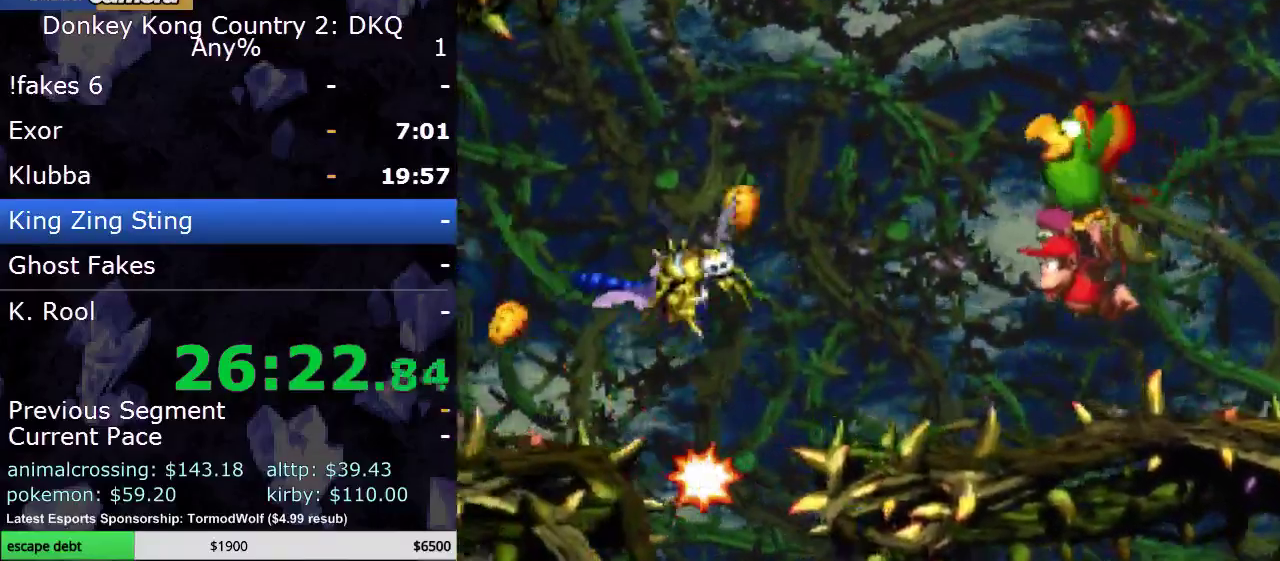
{"buttons": ["Y", "DPAD_LEFT"], "events": [[33, "DPAD_LEFT", "up"], [100, "Y", "up"], [250, "DPAD_LEFT", "down"], [250, "Y", "down"], [367, "Y", "up"], [433, "Y", "down"]]}
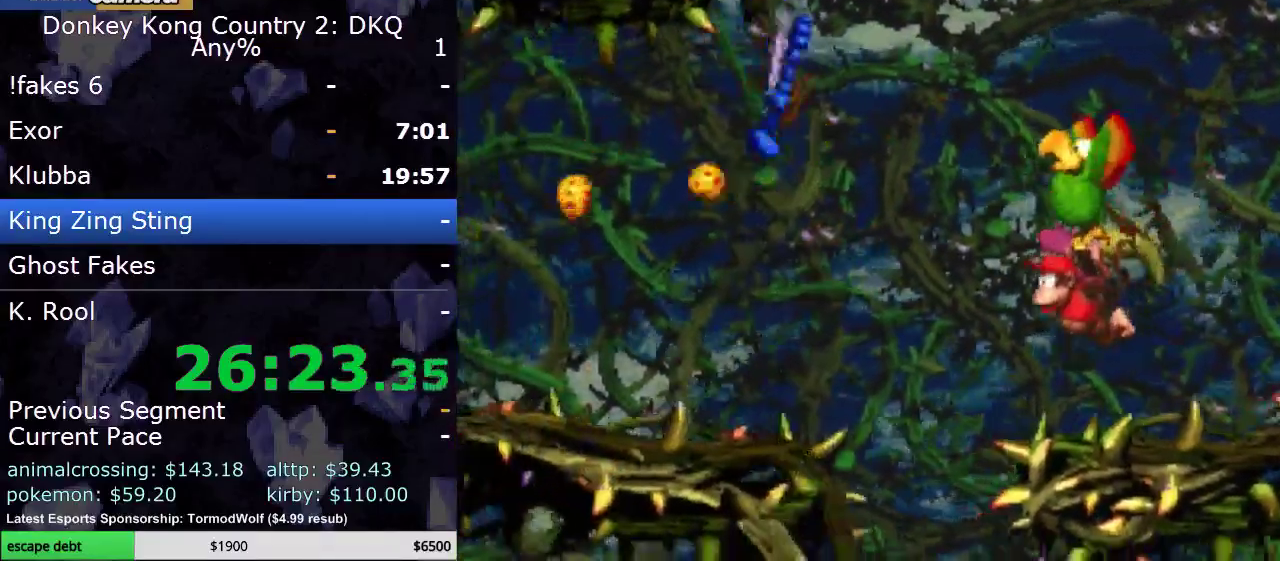
{"buttons": [], "events": [[33, "Y", "up"], [133, "B", "down"], [217, "B", "up"], [367, "DPAD_LEFT", "up"], [367, "Y", "down"], [467, "Y", "up"]]}
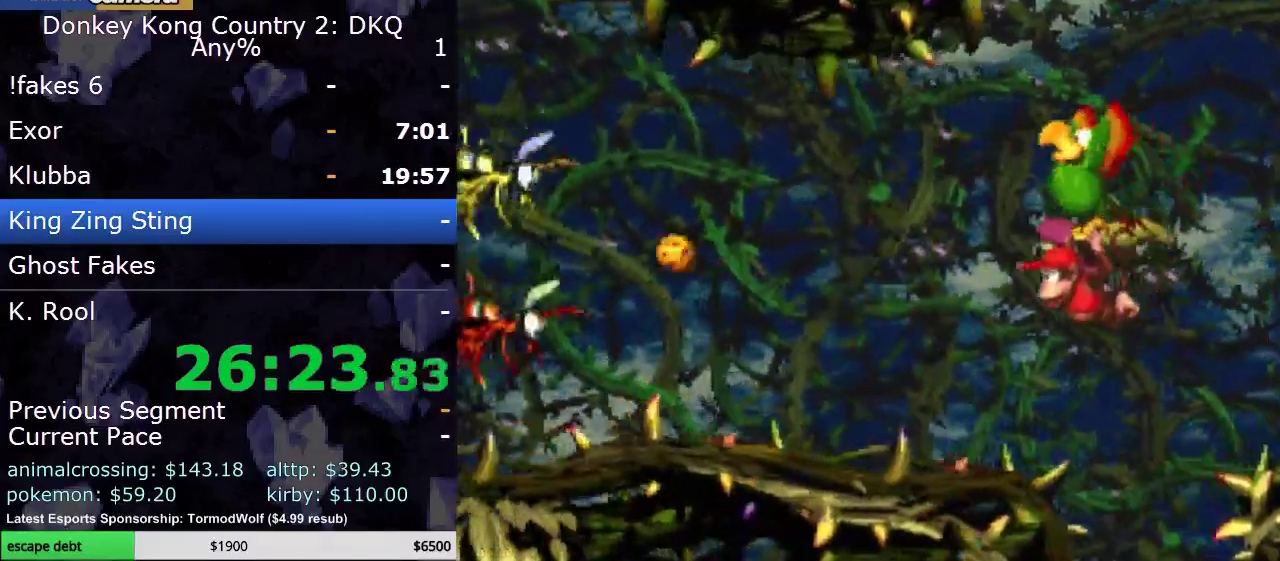
{"buttons": ["DPAD_RIGHT"], "events": [[33, "Y", "down"], [67, "DPAD_LEFT", "down"], [117, "Y", "up"], [217, "DPAD_LEFT", "up"], [217, "Y", "down"], [300, "Y", "up"], [367, "Y", "down"], [467, "DPAD_RIGHT", "down"], [467, "Y", "up"]]}
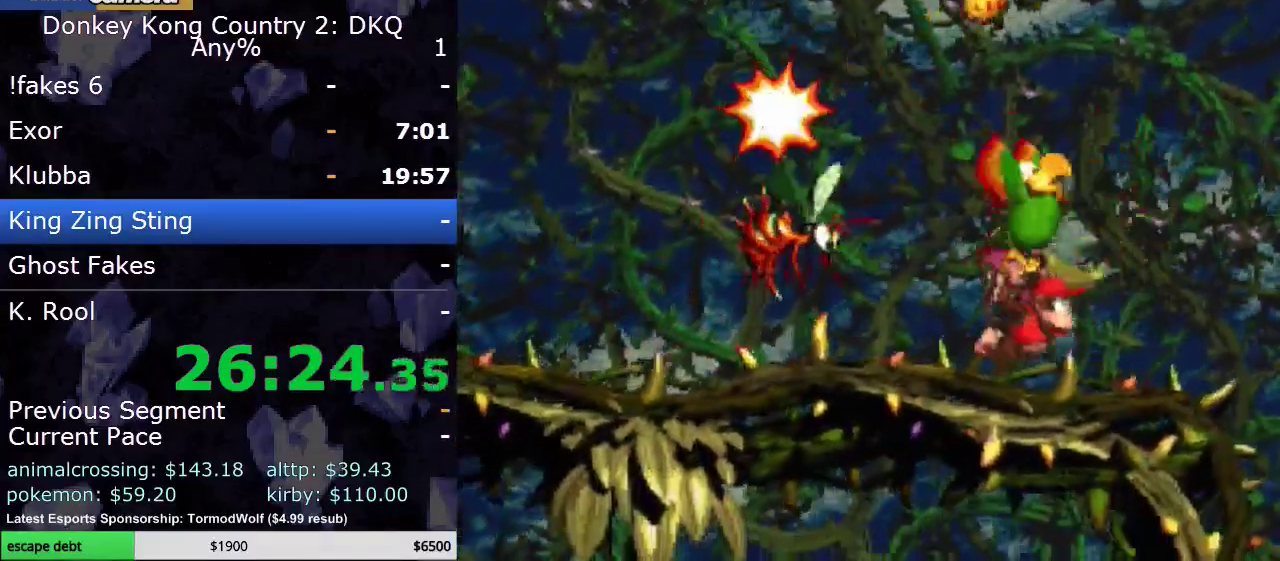
{"buttons": ["B", "DPAD_RIGHT"], "events": [[217, "B", "down"], [283, "B", "up"], [500, "B", "down"]]}
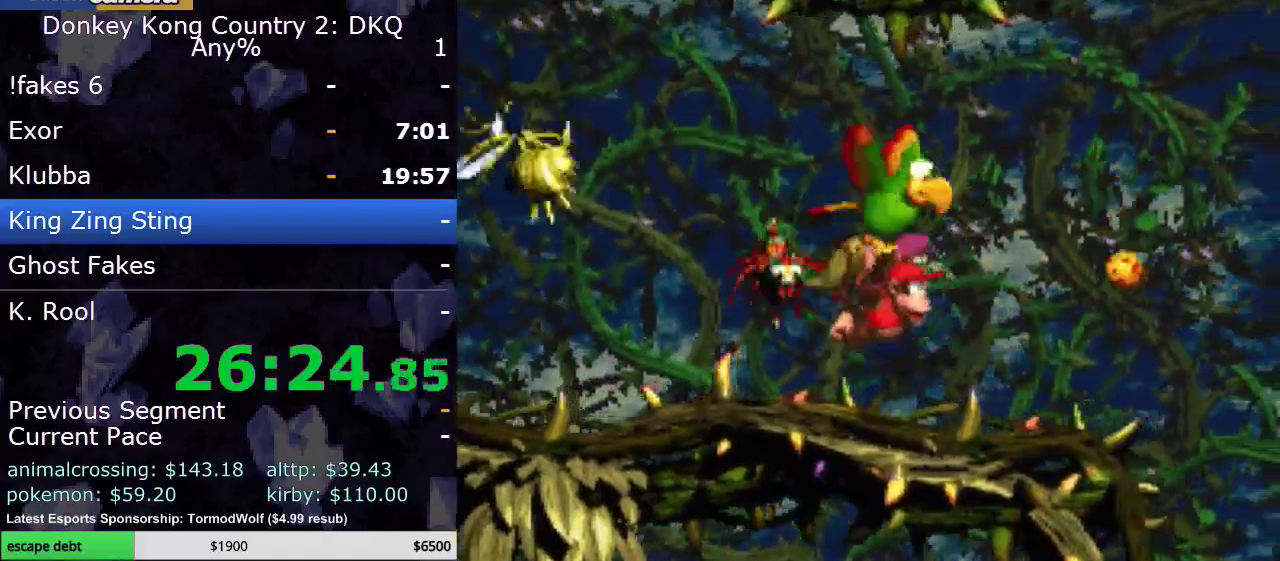
{"buttons": ["B", "DPAD_LEFT"], "events": [[133, "B", "up"], [200, "DPAD_LEFT", "down"], [200, "DPAD_RIGHT", "up"], [483, "B", "down"]]}
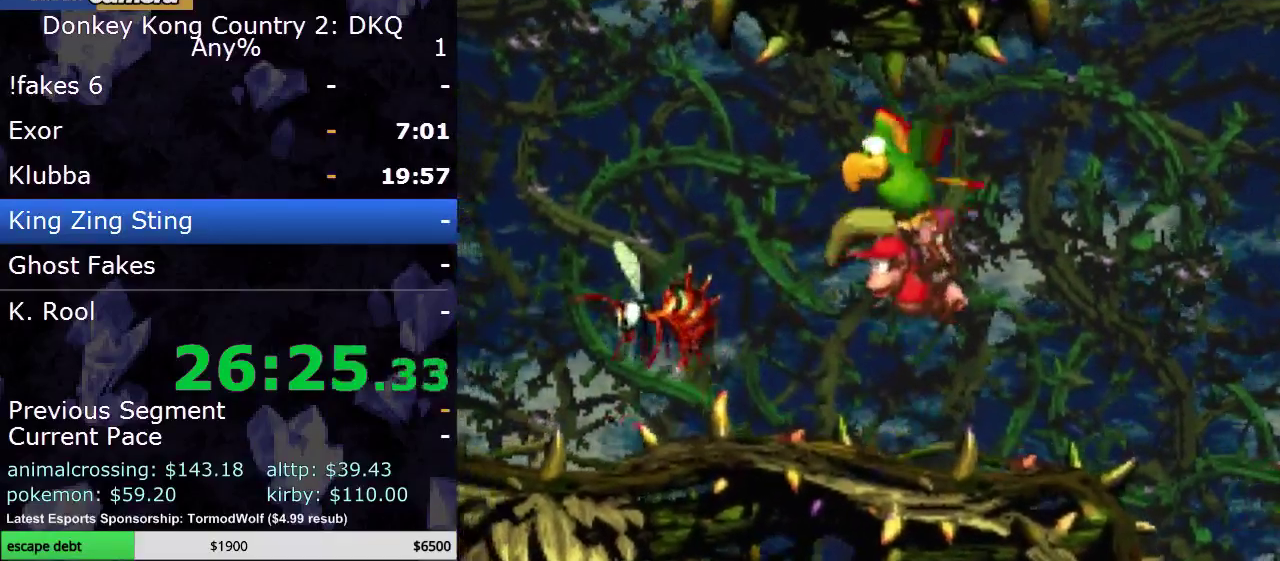
{"buttons": ["DPAD_LEFT"], "events": [[67, "B", "up"], [133, "Y", "down"], [200, "Y", "up"]]}
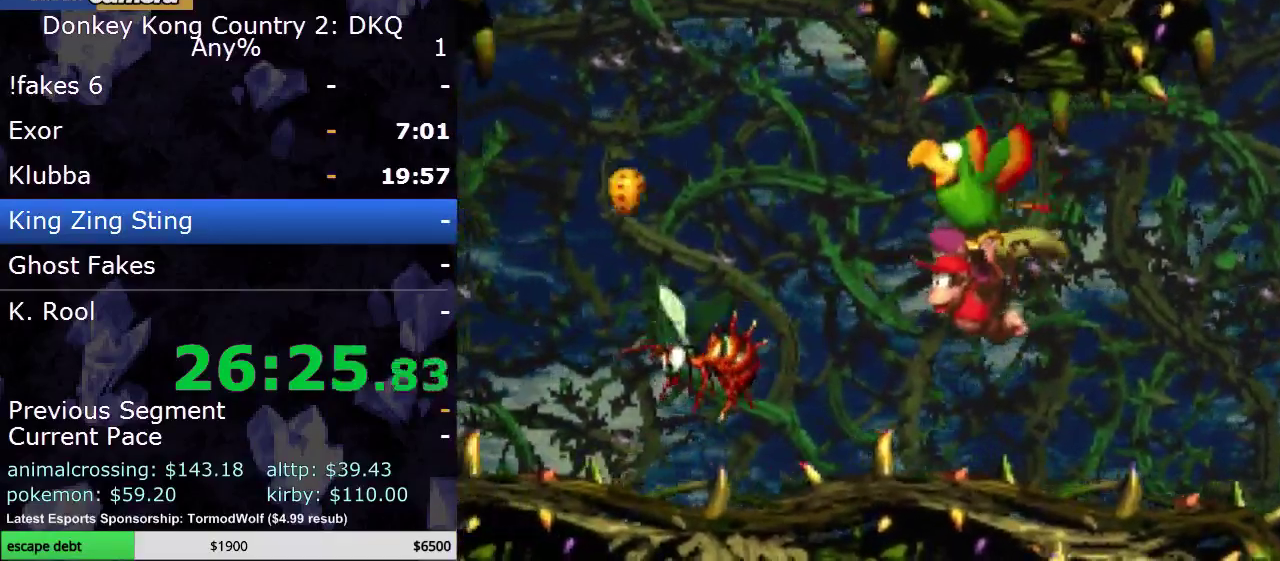
{"buttons": ["B"], "events": [[150, "B", "down"], [217, "B", "up"], [400, "B", "down"], [500, "DPAD_LEFT", "up"]]}
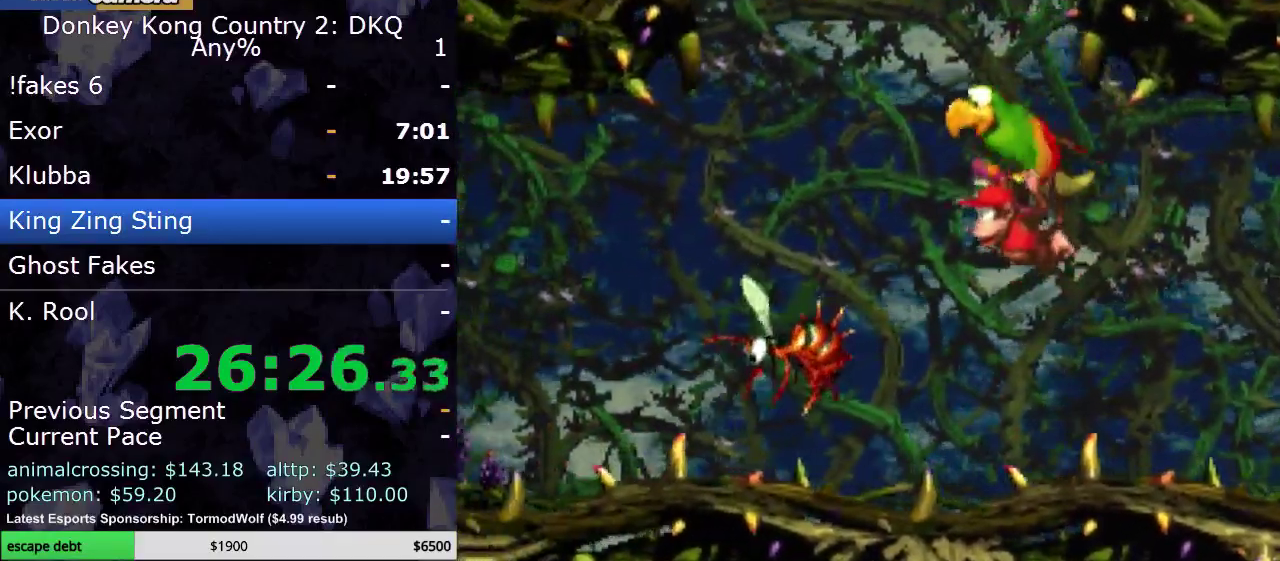
{"buttons": ["DPAD_RIGHT"], "events": [[17, "B", "up"], [317, "B", "down"], [417, "B", "up"], [450, "DPAD_RIGHT", "down"]]}
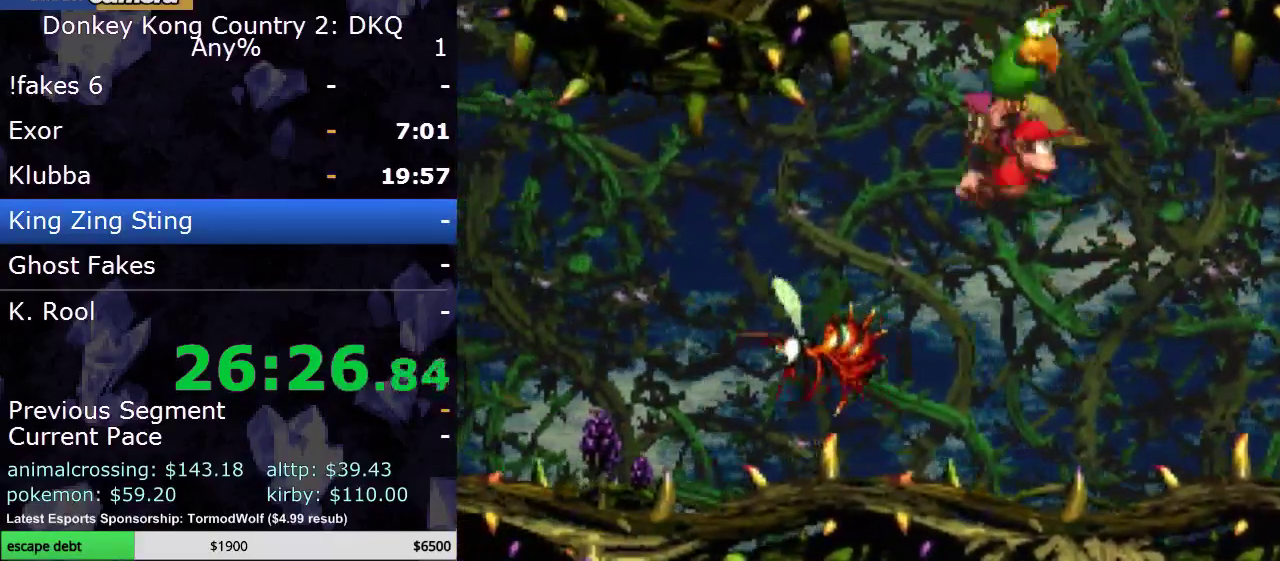
{"buttons": [], "events": [[100, "DPAD_RIGHT", "up"]]}
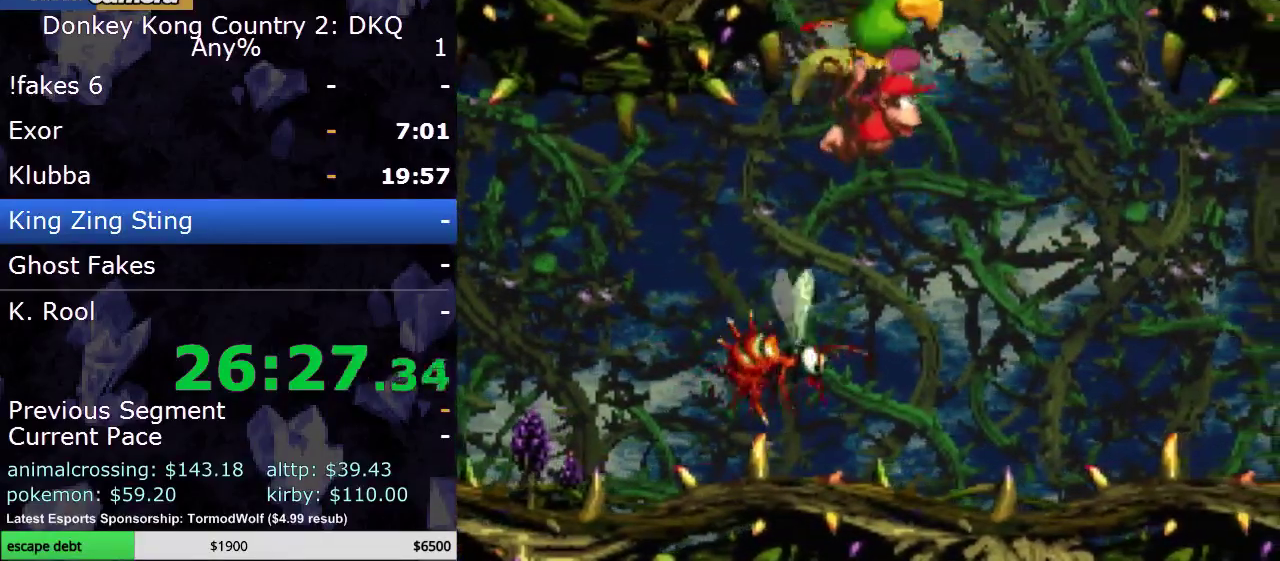
{"buttons": ["Y", "DPAD_LEFT"], "events": [[367, "DPAD_LEFT", "down"], [500, "Y", "down"]]}
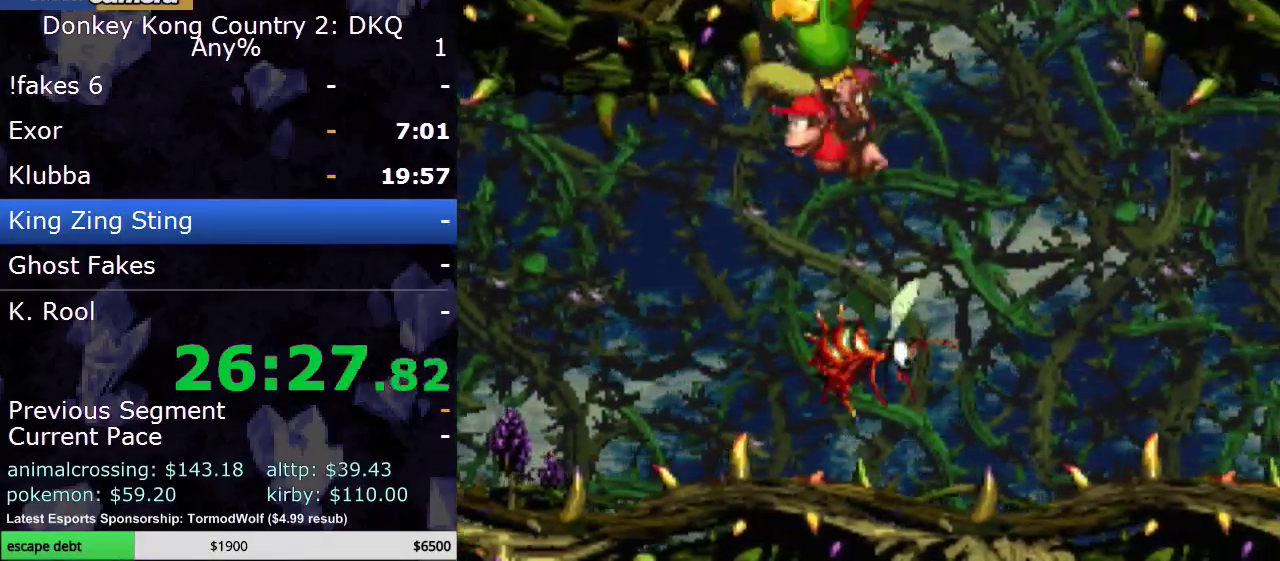
{"buttons": ["Y", "DPAD_LEFT"], "events": [[100, "Y", "up"], [200, "Y", "down"], [300, "Y", "up"], [417, "Y", "down"]]}
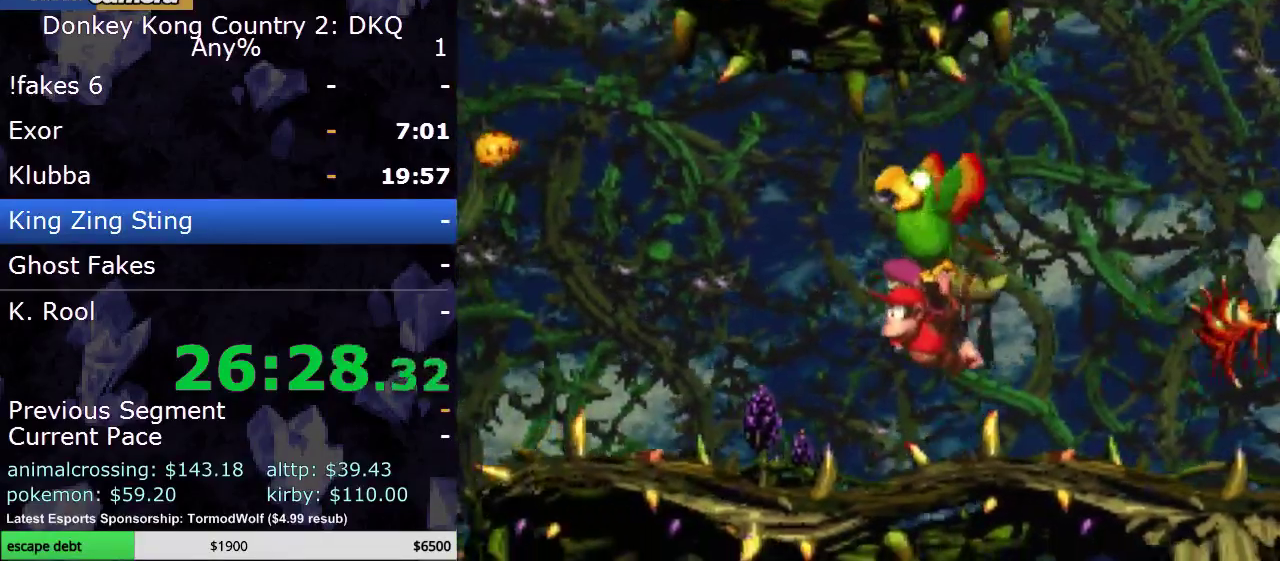
{"buttons": ["Y", "DPAD_LEFT"], "events": [[17, "Y", "up"], [67, "Y", "down"], [183, "B", "down"], [233, "Y", "up"], [283, "B", "up"], [383, "DPAD_LEFT", "up"], [383, "Y", "down"], [433, "DPAD_LEFT", "down"]]}
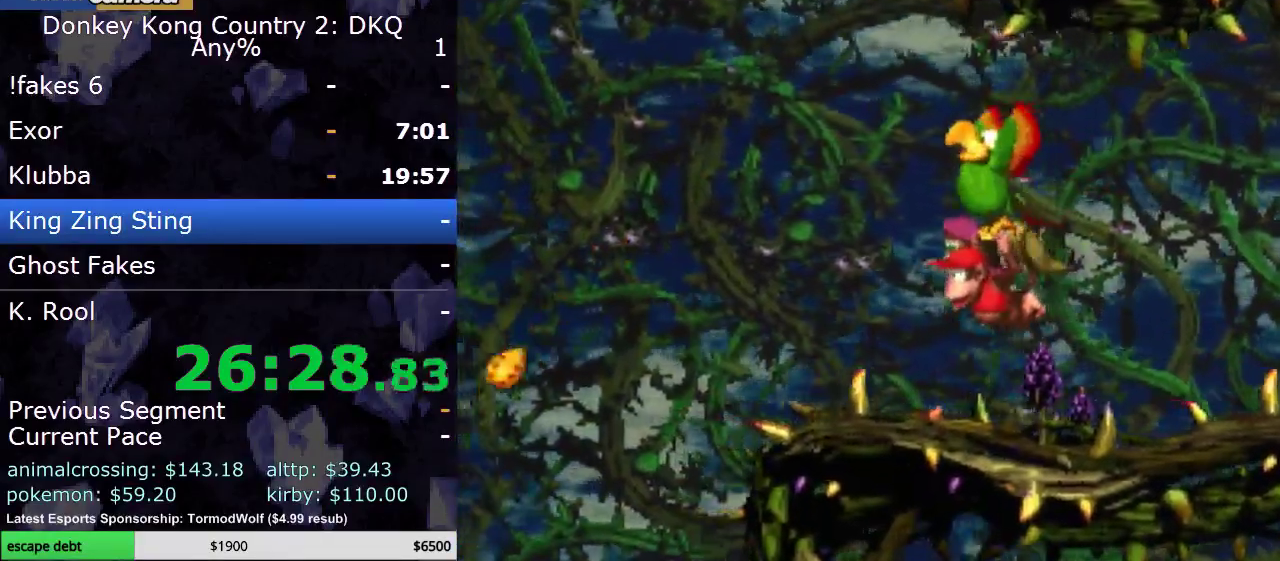
{"buttons": ["Y", "DPAD_DOWN"], "events": [[300, "Y", "up"], [383, "Y", "down"], [450, "DPAD_DOWN", "down"], [483, "DPAD_LEFT", "up"]]}
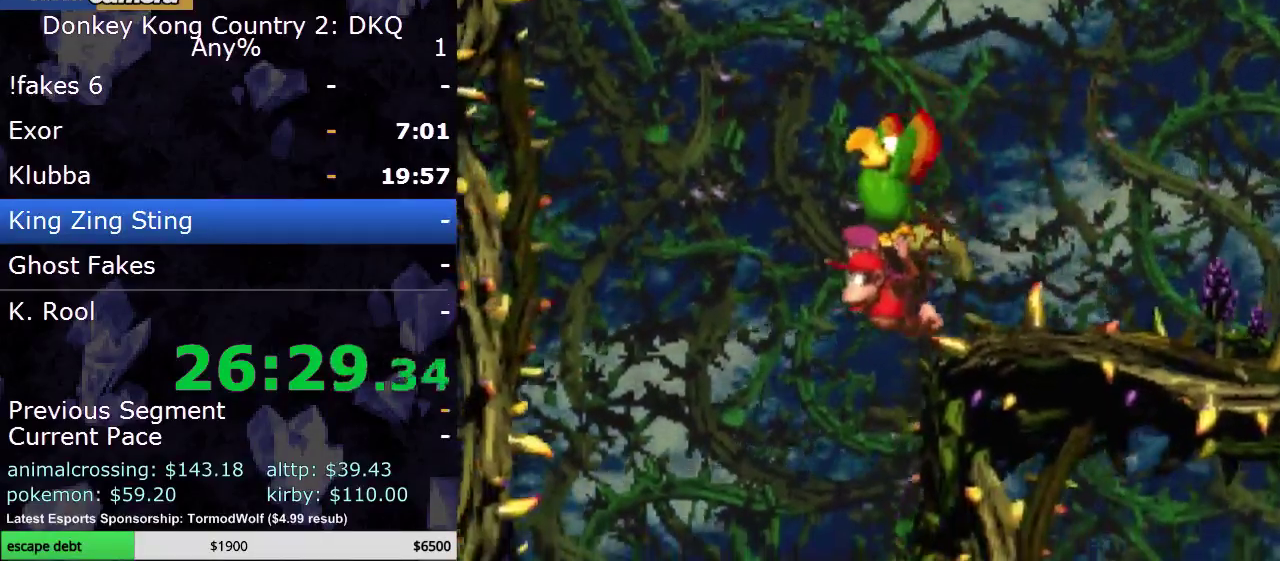
{"buttons": ["Y", "DPAD_DOWN"], "events": [[17, "Y", "up"], [100, "Y", "down"], [183, "DPAD_RIGHT", "down"], [217, "Y", "up"], [317, "Y", "down"], [417, "Y", "up"], [467, "DPAD_RIGHT", "up"], [500, "Y", "down"]]}
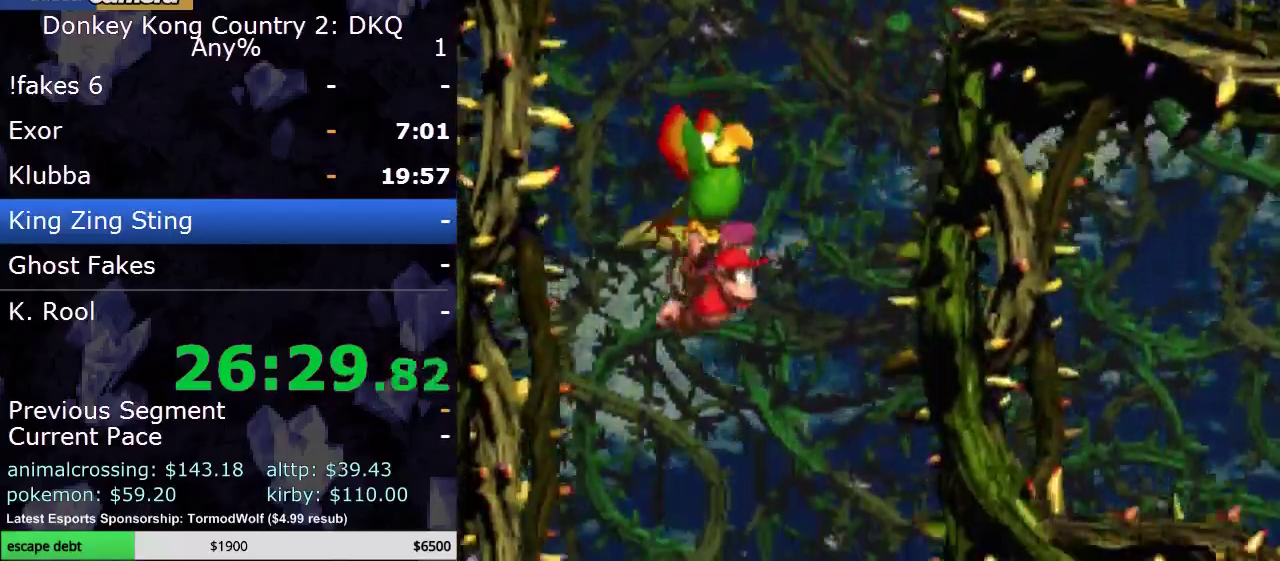
{"buttons": ["DPAD_DOWN", "DPAD_RIGHT"], "events": [[100, "Y", "up"], [183, "Y", "down"], [283, "Y", "up"], [367, "DPAD_RIGHT", "down"], [367, "Y", "down"], [433, "Y", "up"]]}
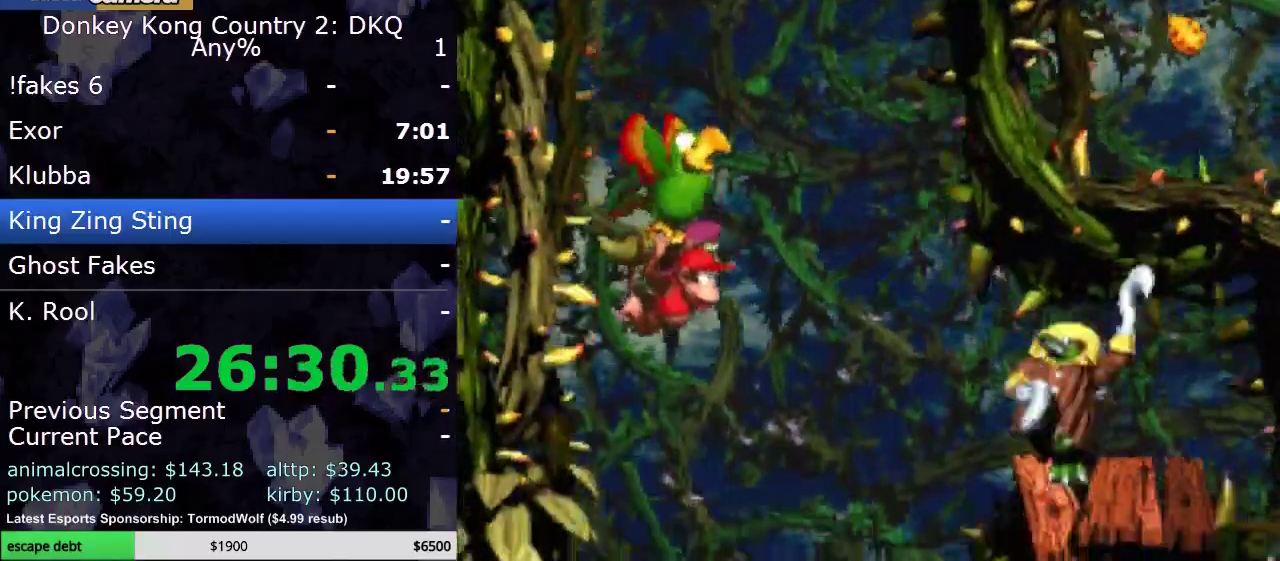
{"buttons": ["DPAD_DOWN"], "events": [[67, "Y", "down"], [150, "Y", "up"], [183, "DPAD_RIGHT", "up"], [250, "Y", "down"], [383, "Y", "up"], [433, "Y", "down"], [500, "Y", "up"]]}
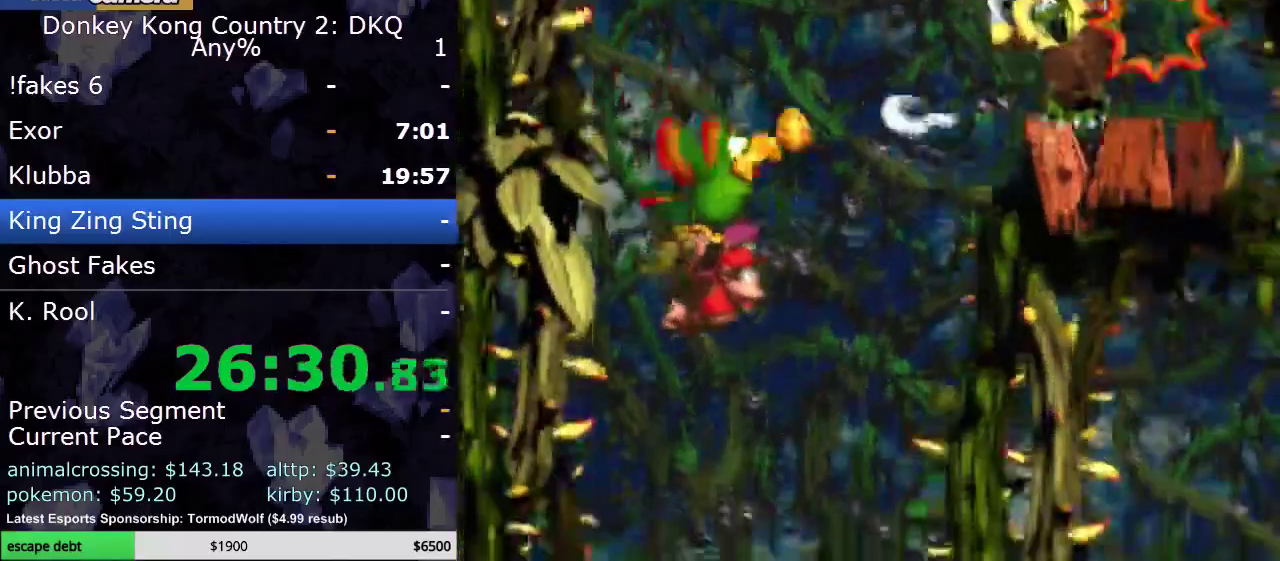
{"buttons": ["Y", "DPAD_DOWN"], "events": [[83, "Y", "down"], [217, "Y", "up"], [300, "Y", "down"], [400, "Y", "up"], [500, "Y", "down"]]}
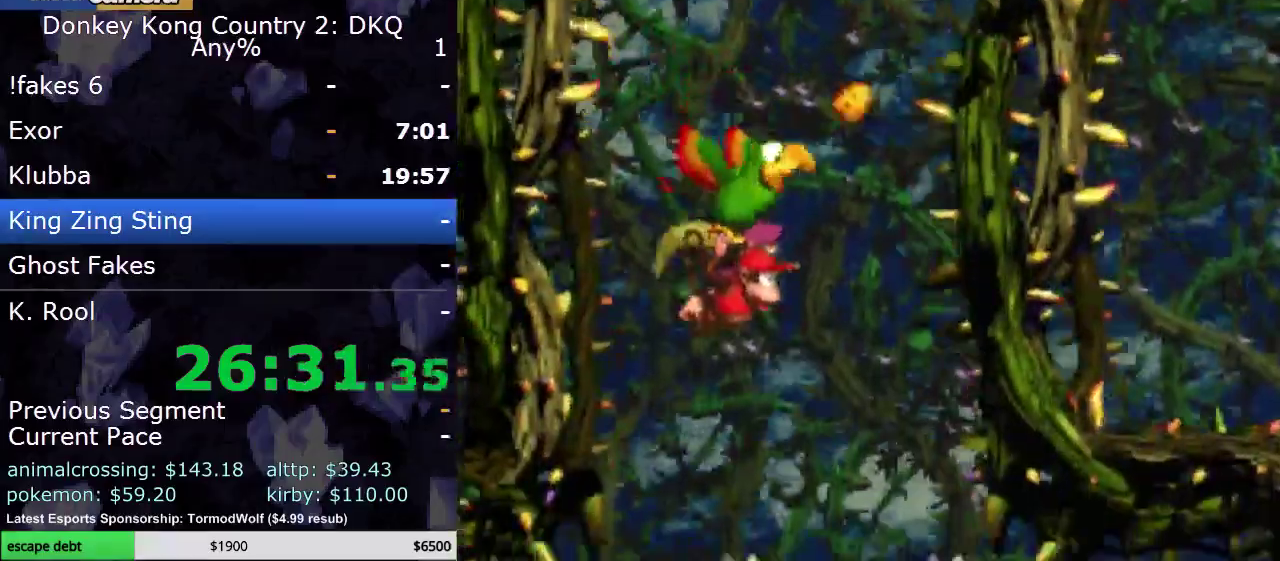
{"buttons": ["DPAD_DOWN"], "events": [[100, "Y", "up"], [183, "Y", "down"], [300, "Y", "up"], [383, "Y", "down"], [483, "Y", "up"]]}
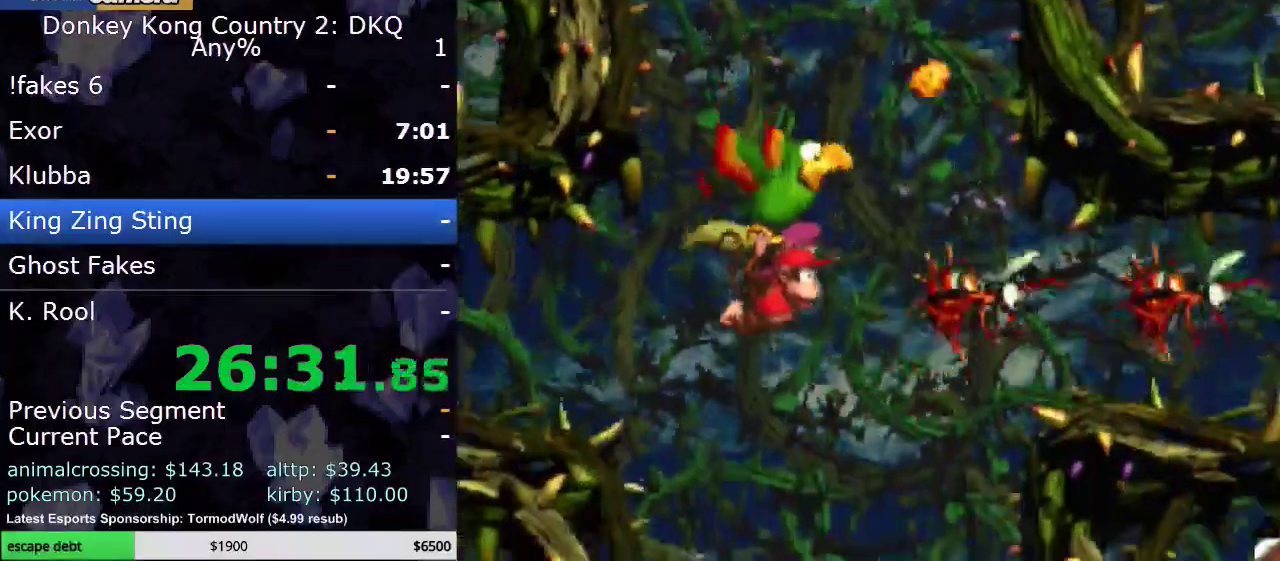
{"buttons": ["DPAD_DOWN", "DPAD_RIGHT"], "events": [[83, "Y", "down"], [133, "DPAD_DOWN", "up"], [133, "DPAD_LEFT", "down"], [267, "DPAD_DOWN", "down"], [317, "DPAD_LEFT", "up"], [317, "Y", "up"], [383, "Y", "down"], [483, "DPAD_RIGHT", "down"], [483, "Y", "up"]]}
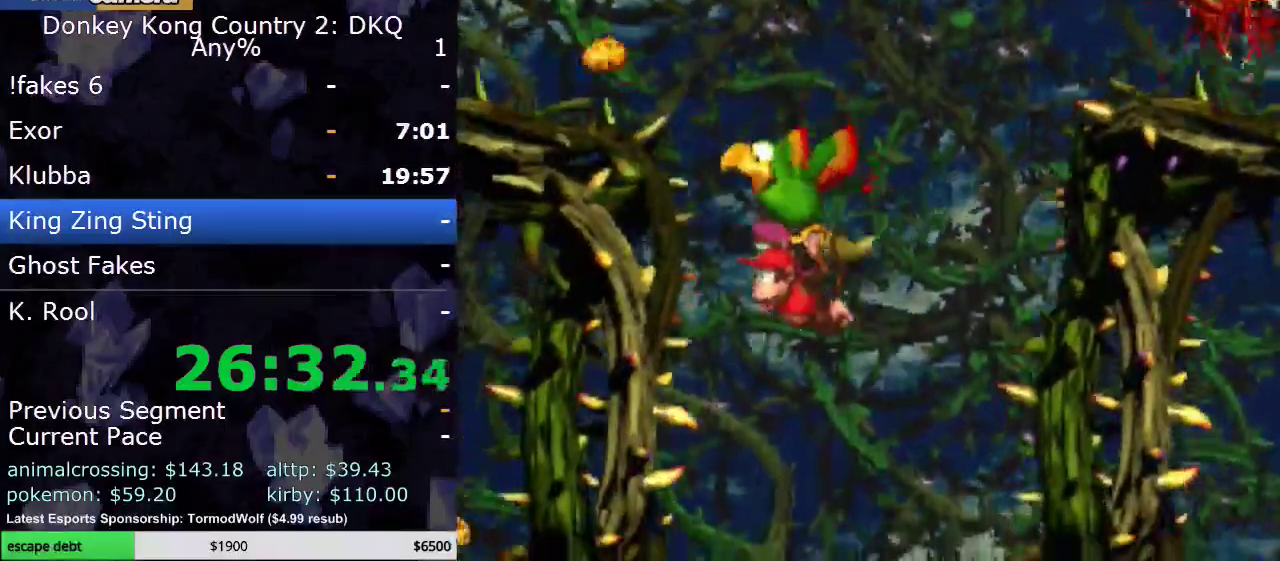
{"buttons": ["Y", "DPAD_DOWN"], "events": [[83, "Y", "down"], [183, "Y", "up"], [267, "Y", "down"], [317, "DPAD_RIGHT", "up"], [367, "Y", "up"], [500, "Y", "down"]]}
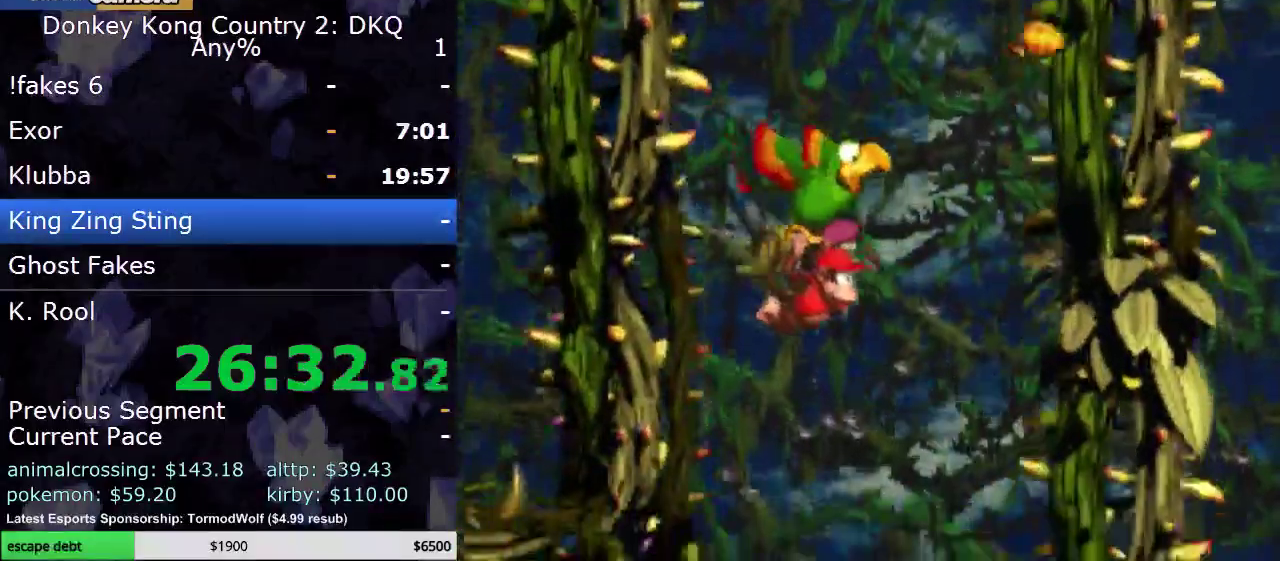
{"buttons": ["Y", "DPAD_DOWN"], "events": [[33, "Y", "up"], [150, "Y", "down"], [217, "Y", "up"], [300, "Y", "down"], [367, "Y", "up"], [467, "Y", "down"]]}
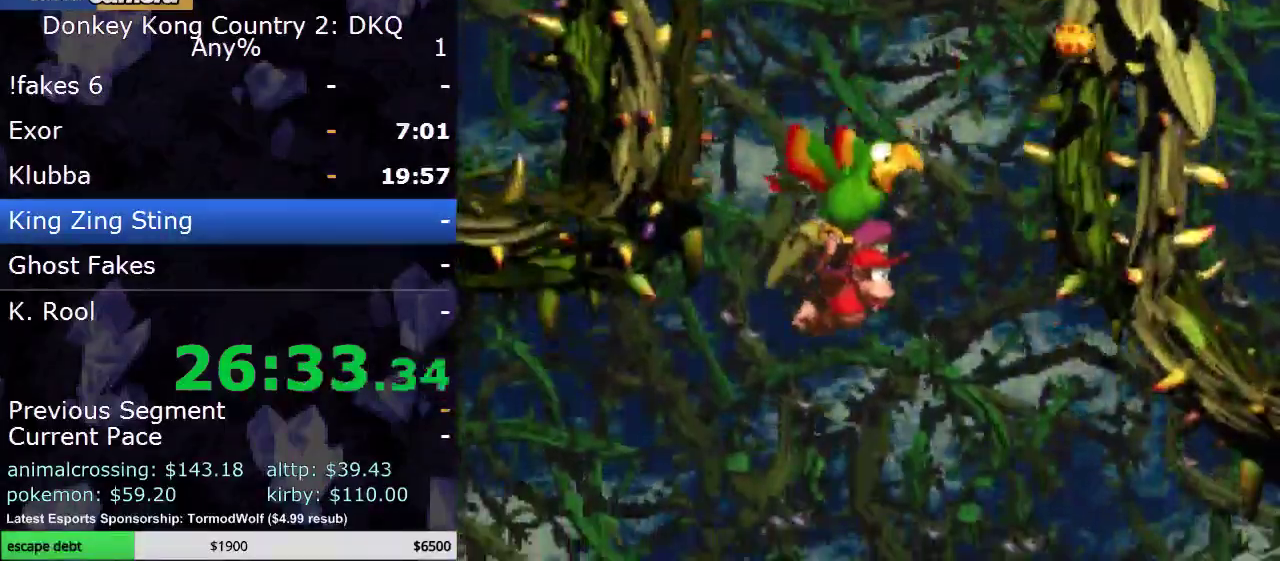
{"buttons": ["DPAD_LEFT"], "events": [[67, "Y", "up"], [150, "Y", "down"], [183, "DPAD_LEFT", "down"], [250, "Y", "up"], [333, "Y", "down"], [400, "DPAD_DOWN", "up"], [433, "Y", "up"]]}
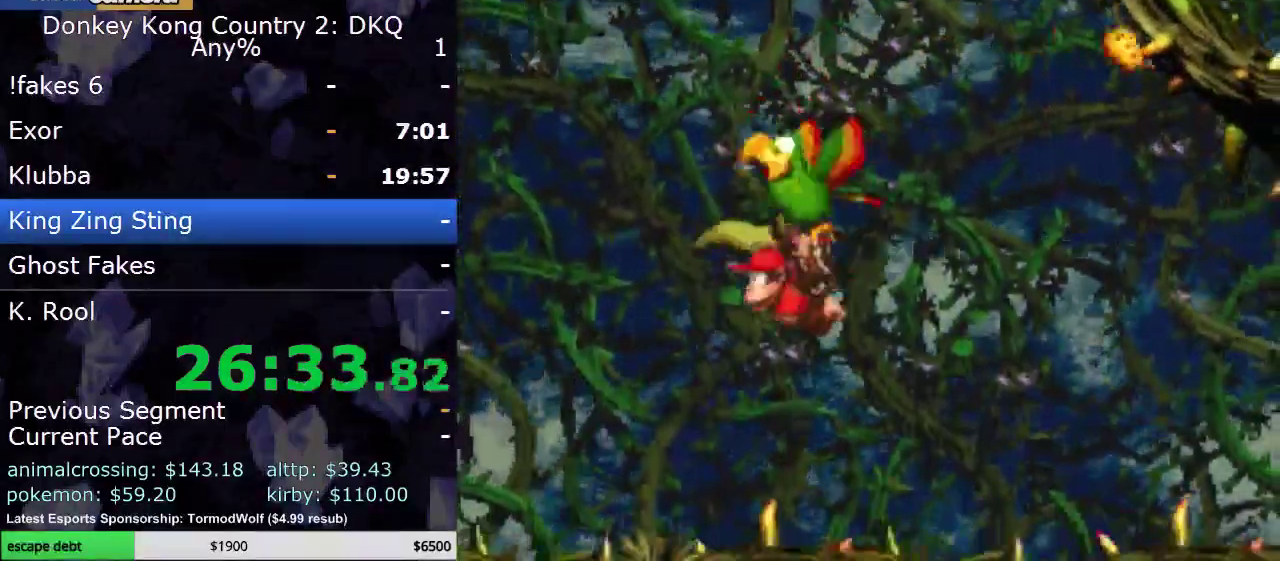
{"buttons": ["Y", "DPAD_LEFT"], "events": [[50, "DPAD_DOWN", "down"], [50, "Y", "down"], [117, "DPAD_LEFT", "up"], [150, "Y", "up"], [217, "Y", "down"], [333, "DPAD_LEFT", "down"], [367, "DPAD_DOWN", "up"], [367, "Y", "up"], [433, "Y", "down"]]}